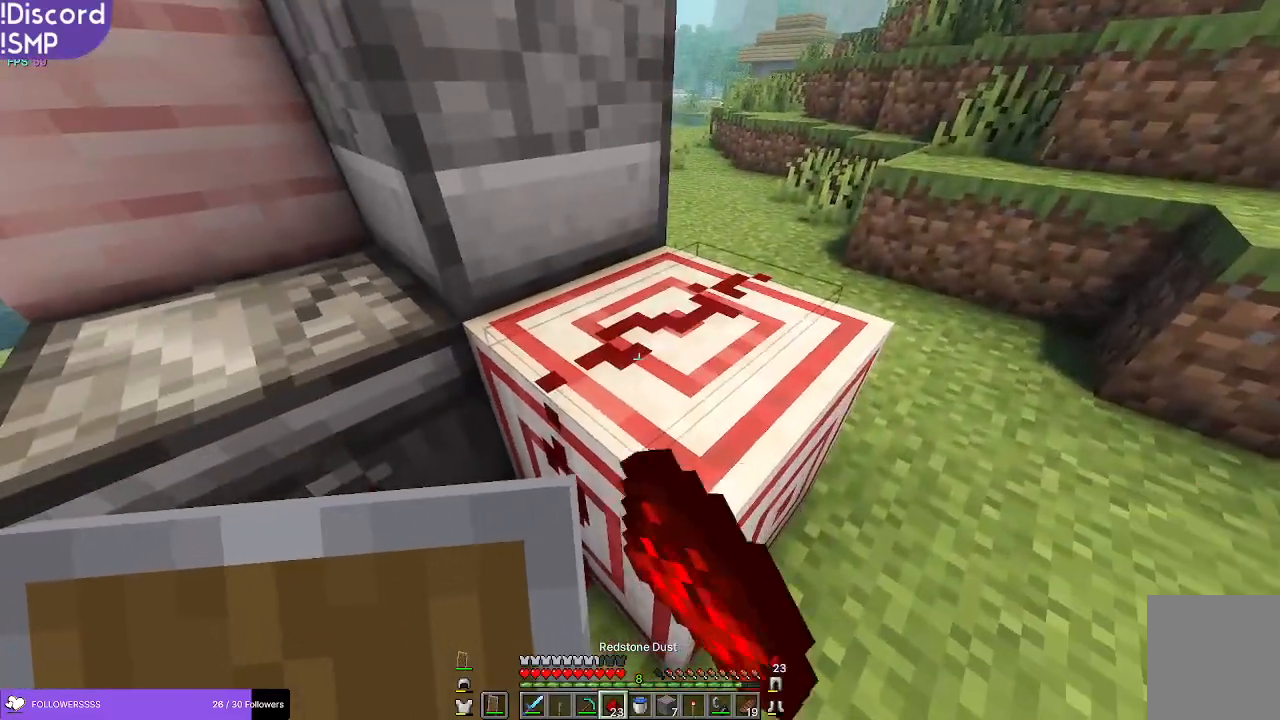
Gameplay with keyboard and mouse; each line is a JSON object with the keys and mouse buttons held at the frame after it. "events" lists presses ("down") and releases ("up") of "a", "d", "s", "w", "mouse_left" and "mouse_right" between this image and that frame as [ms after this image, input, new state], when the widget could be followed in between. "mouse_left", "mouse_right" = the "left", "right" buttons of the "mouse" list. No other keys are recorded. Fast repeated clicks can show as one long hold. Mouse movement is not recorded.
{"keys": ["s"], "mouse": [], "events": [[17, "mouse_right", "up"], [283, "s", "down"]]}
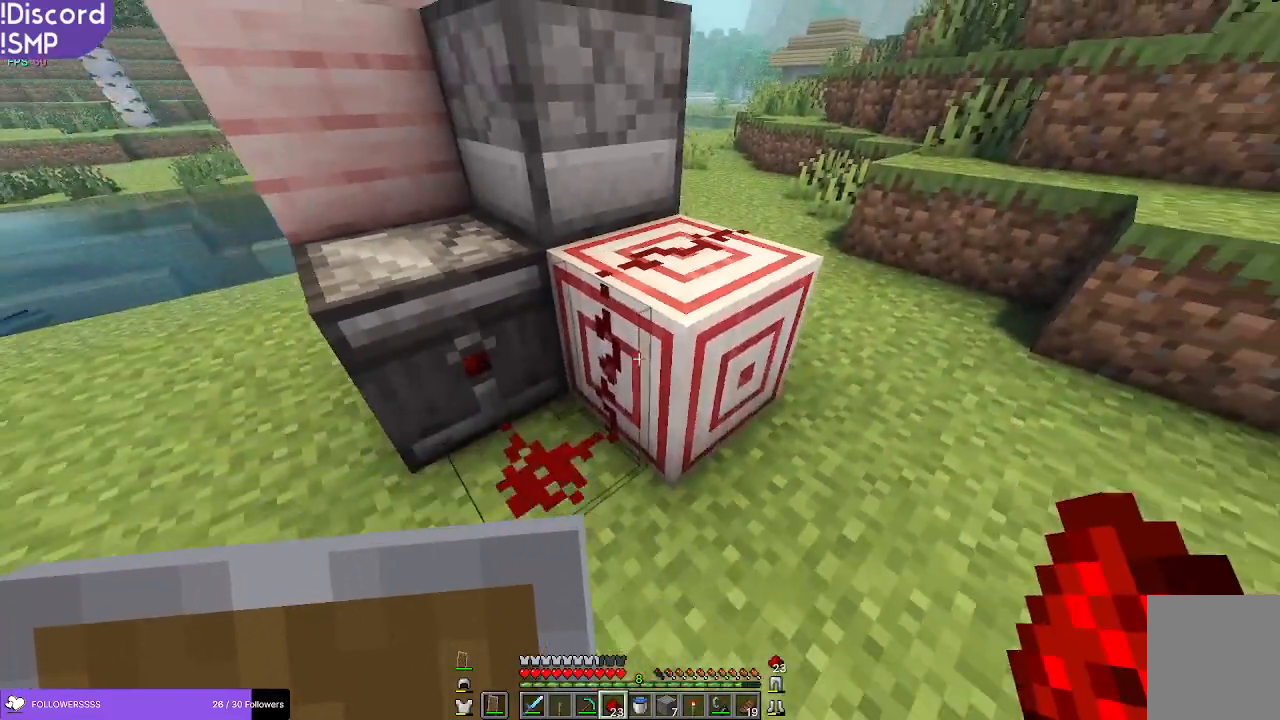
{"keys": [], "mouse": [], "events": [[17, "s", "up"], [233, "d", "down"], [317, "d", "up"]]}
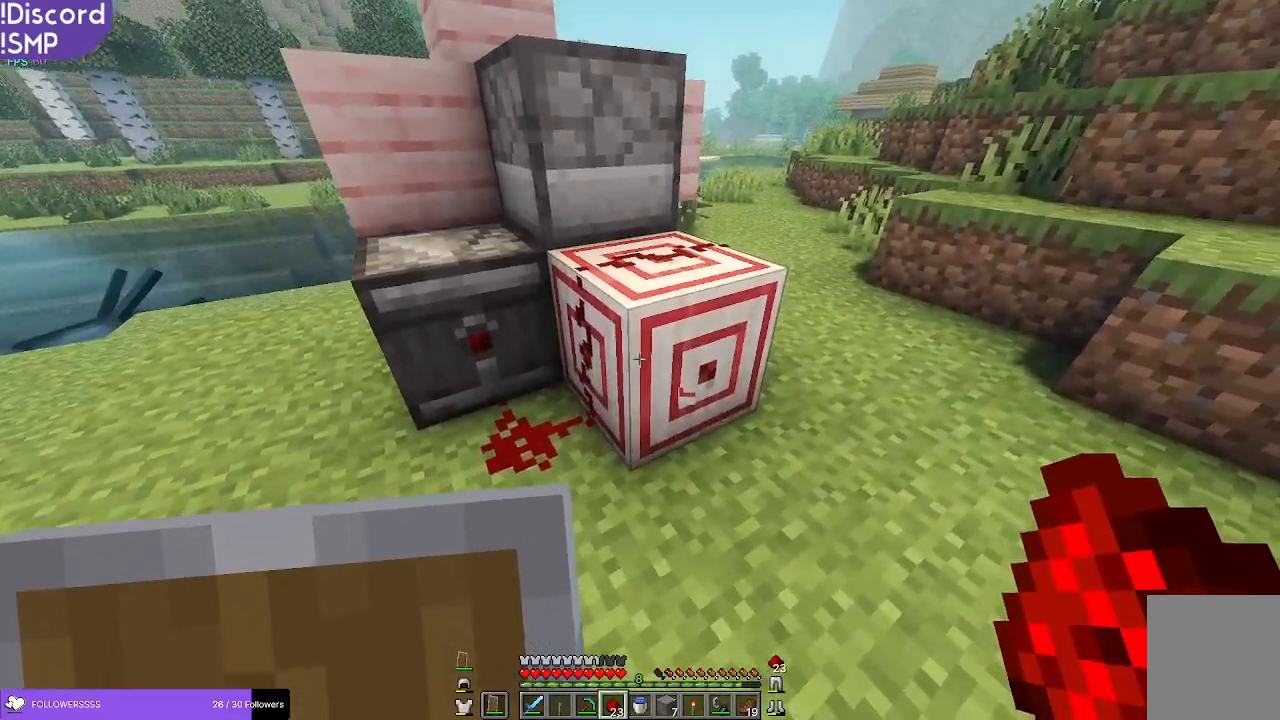
{"keys": [], "mouse": [], "events": [[50, "mouse_left", "down"], [117, "mouse_left", "up"]]}
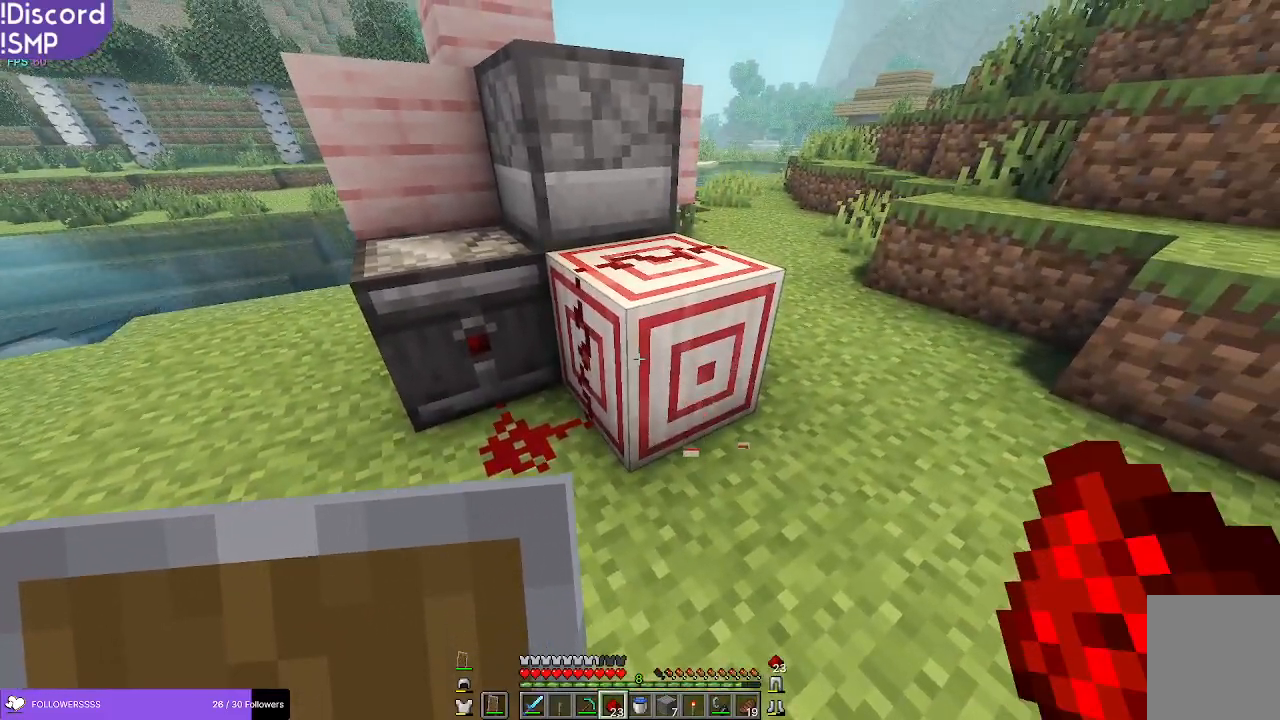
{"keys": [], "mouse": [], "events": [[283, "d", "down"], [383, "d", "up"]]}
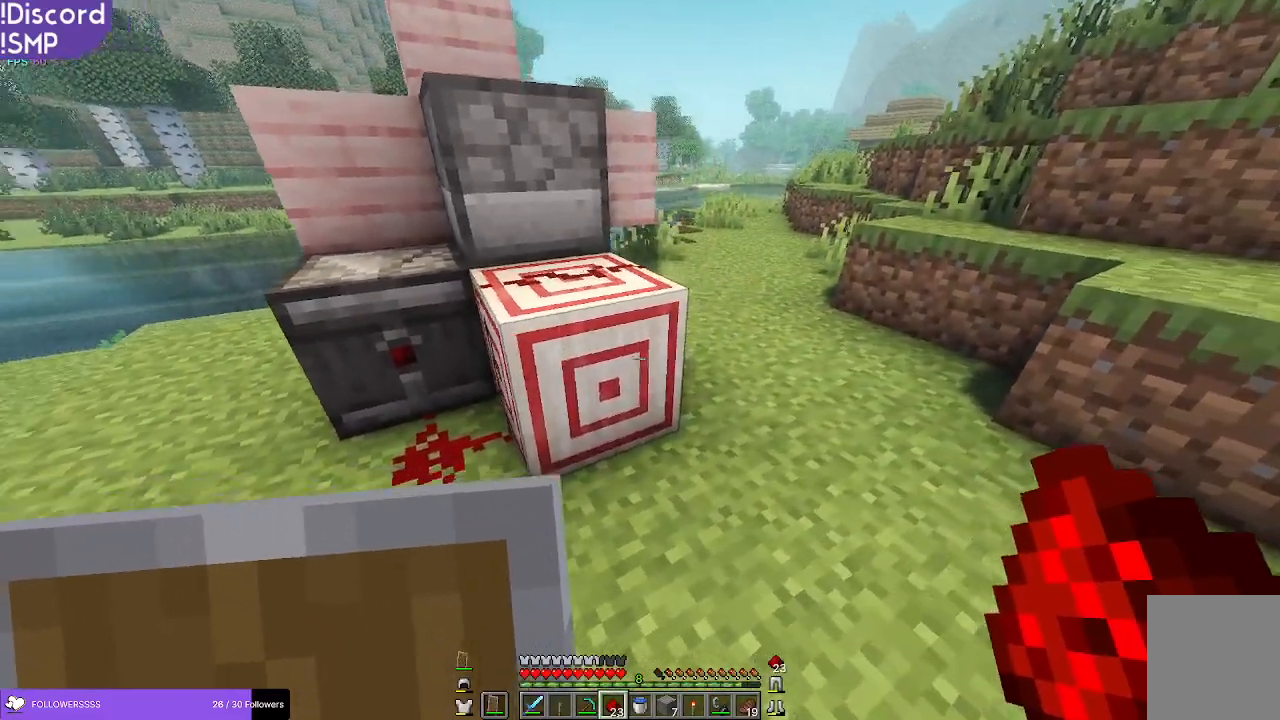
{"keys": [], "mouse": [], "events": [[400, "d", "down"], [500, "d", "up"]]}
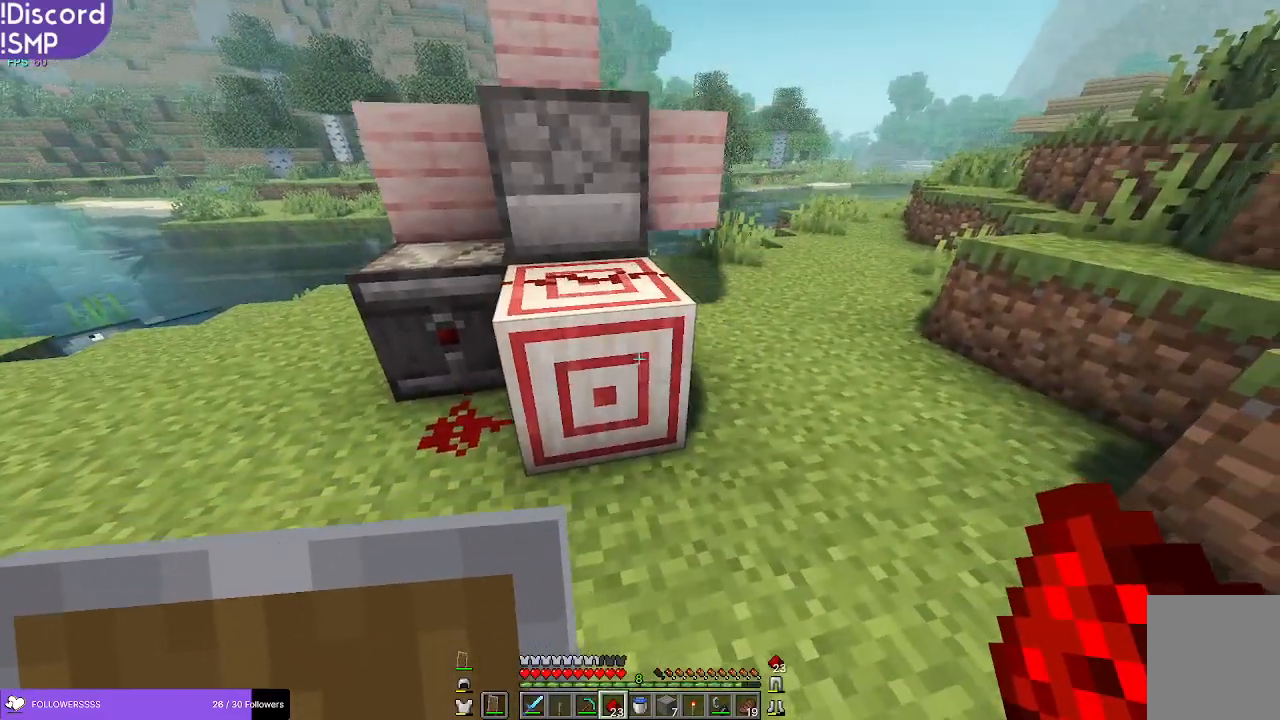
{"keys": ["a"], "mouse": [], "events": [[450, "a", "down"]]}
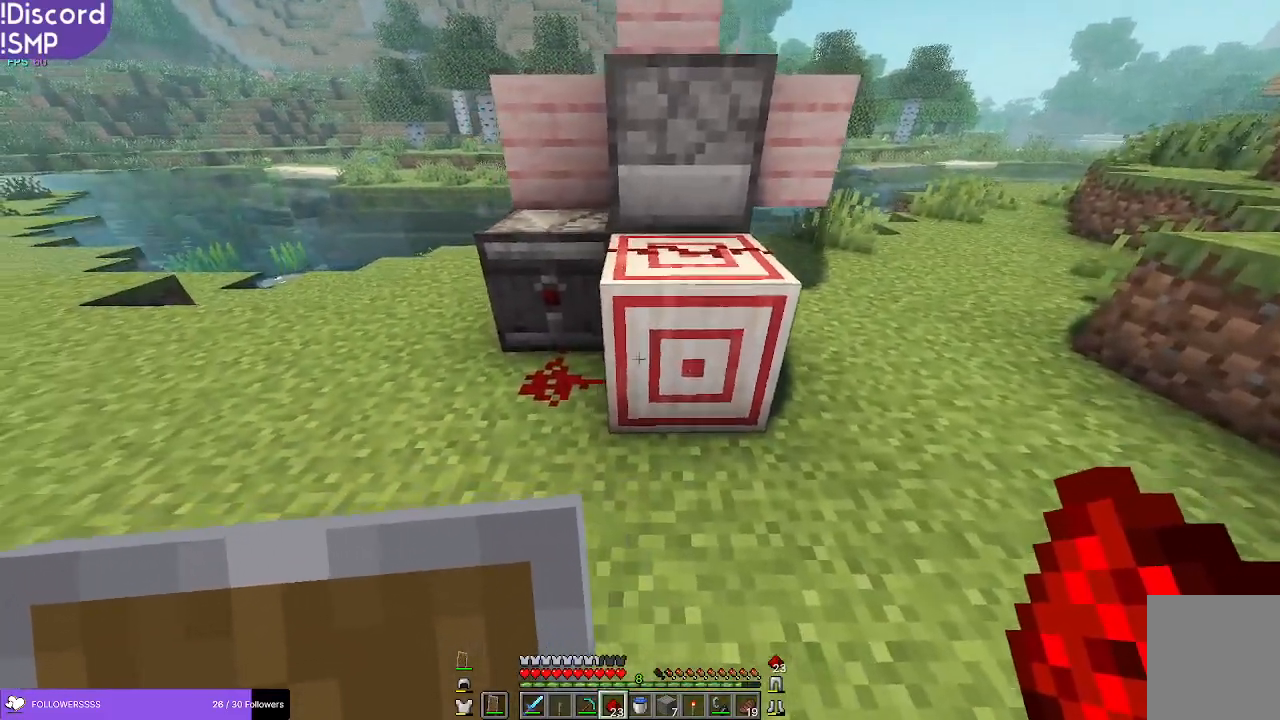
{"keys": [], "mouse": [], "events": [[67, "a", "up"]]}
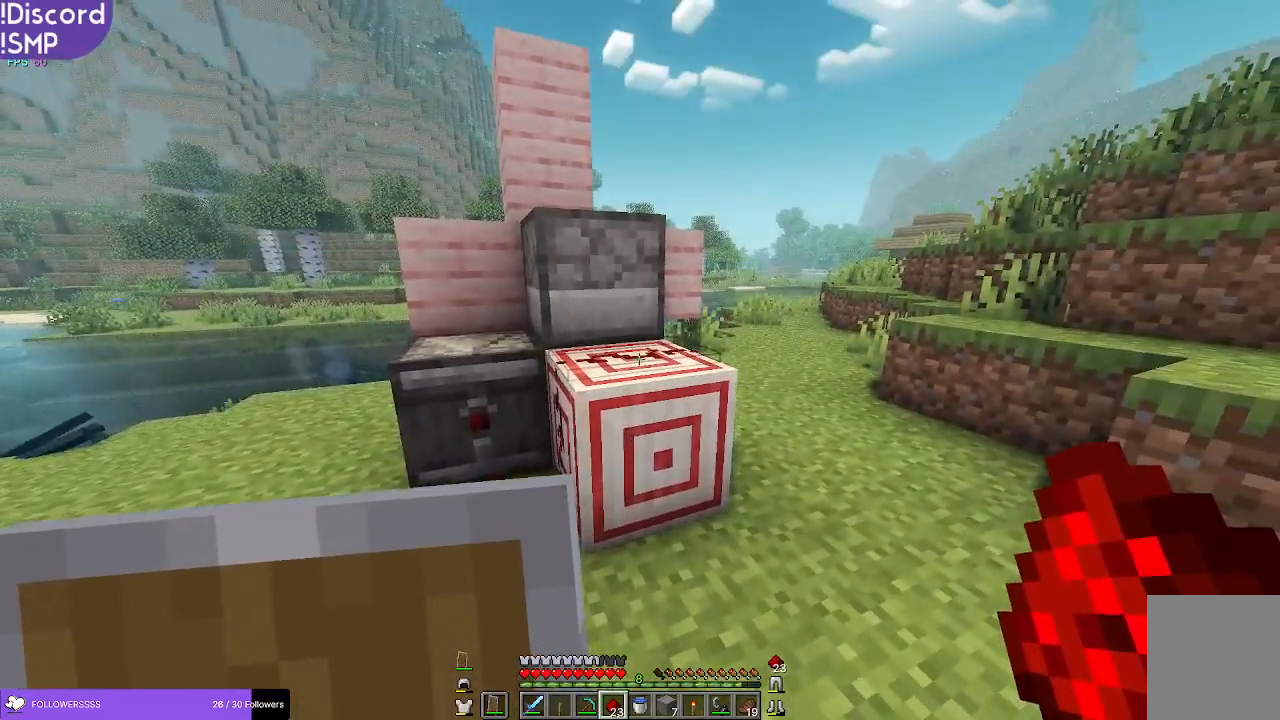
{"keys": [], "mouse": [], "events": []}
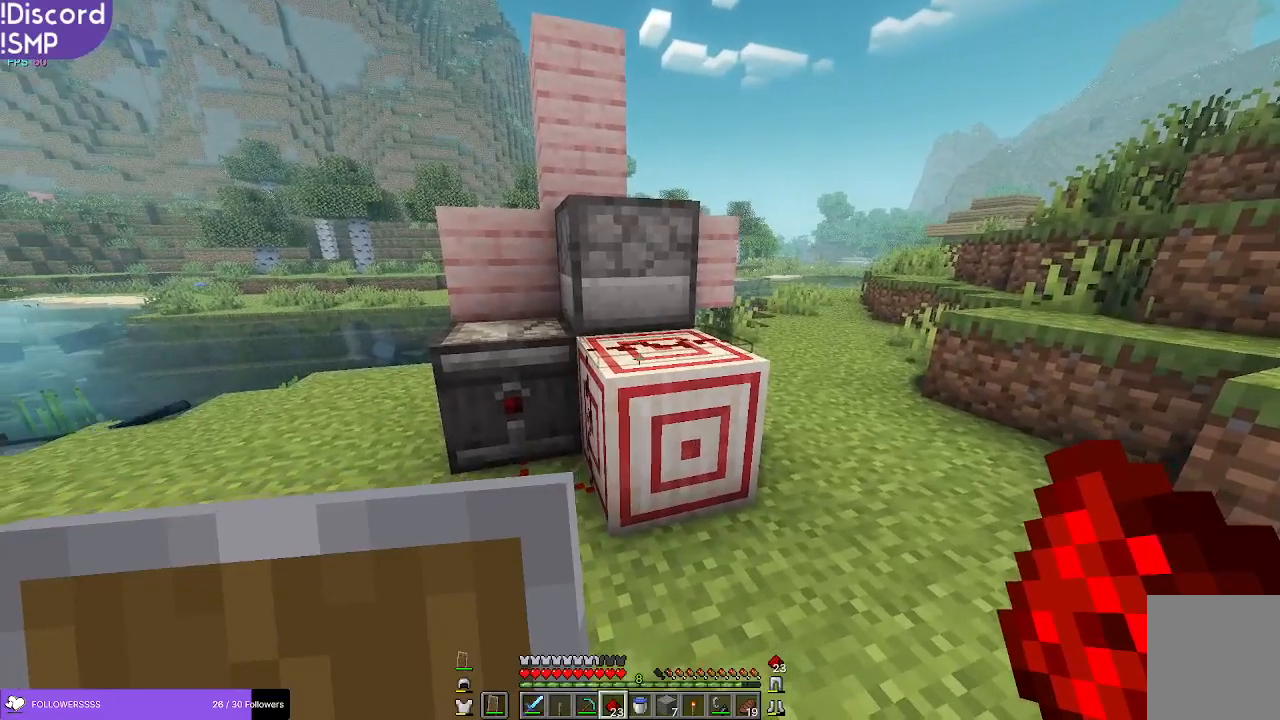
{"keys": [], "mouse": [], "events": []}
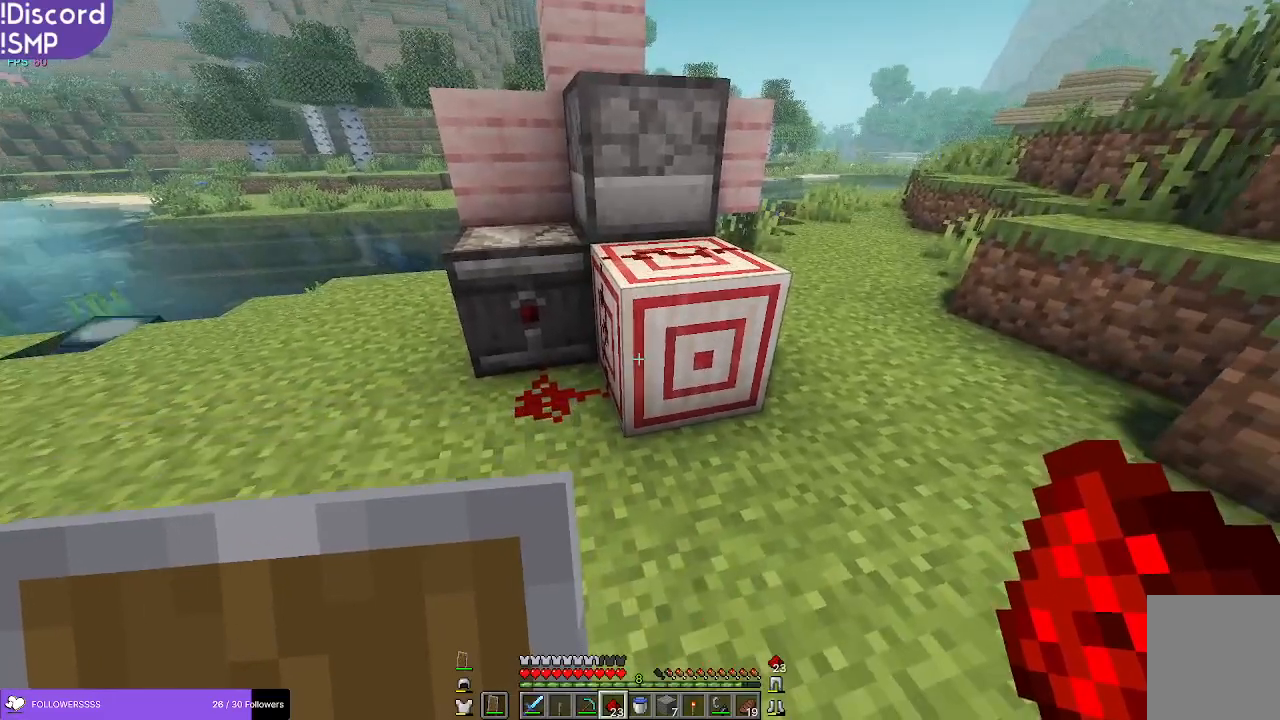
{"keys": [], "mouse": ["left"], "events": [[83, "mouse_left", "down"]]}
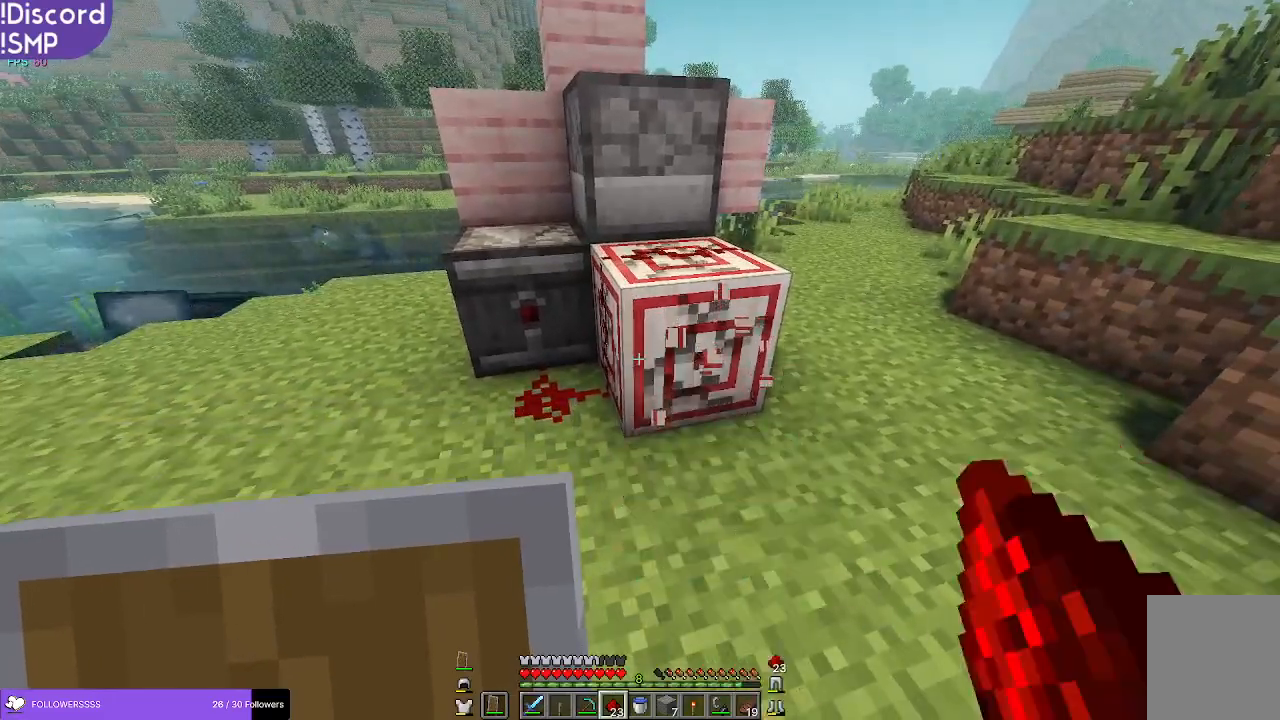
{"keys": ["w"], "mouse": ["left"], "events": [[483, "w", "down"]]}
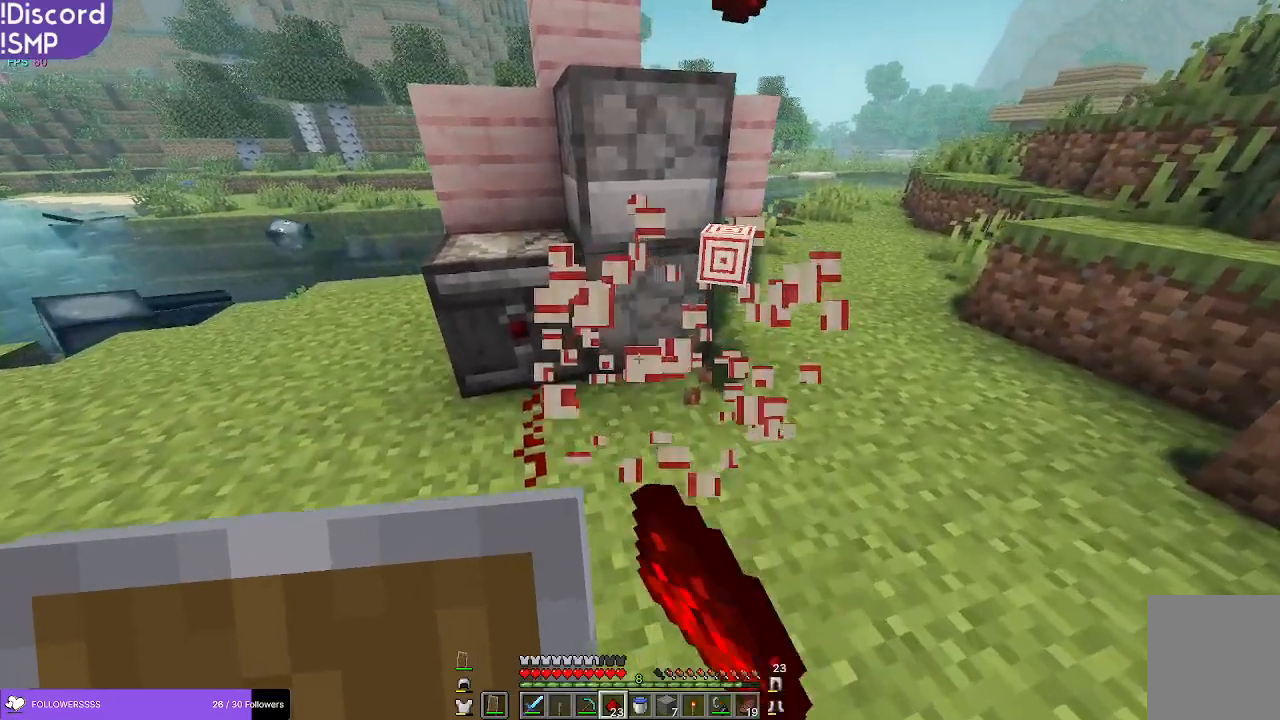
{"keys": ["d"], "mouse": [], "events": [[100, "mouse_left", "up"], [300, "d", "down"], [333, "w", "up"]]}
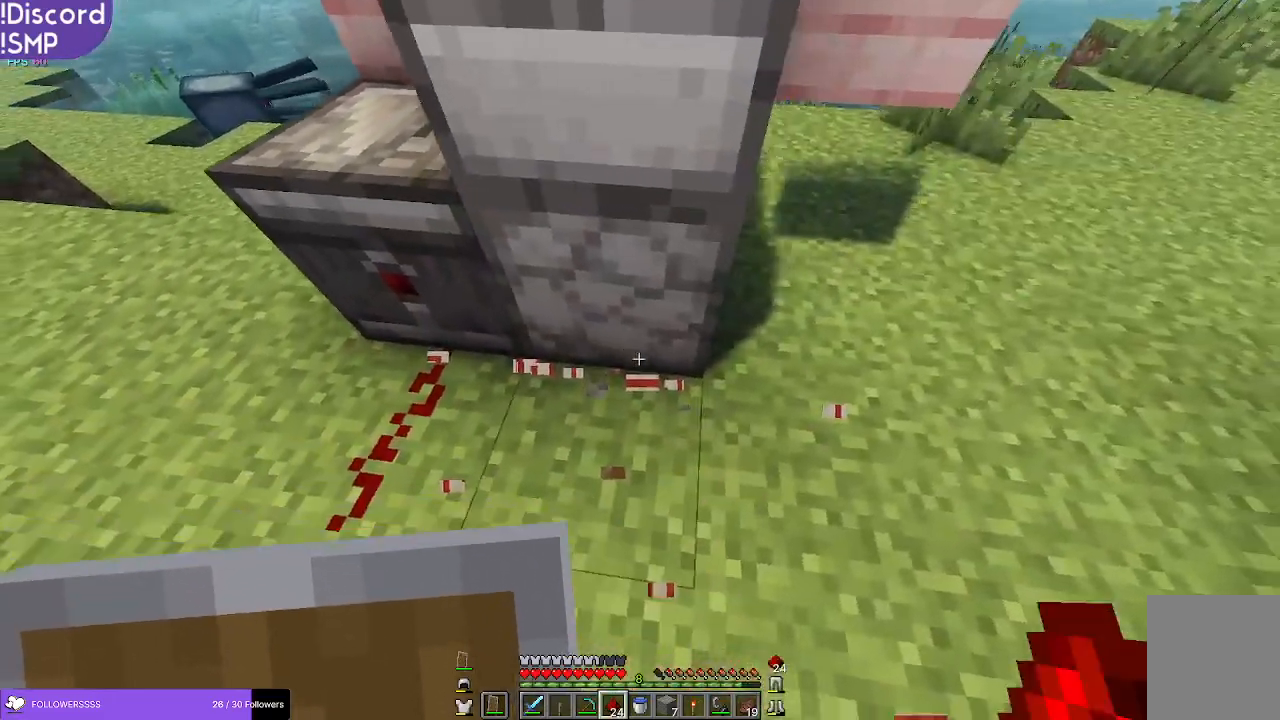
{"keys": [], "mouse": [], "events": [[17, "d", "up"], [33, "s", "down"], [217, "a", "down"], [317, "s", "up"], [350, "a", "up"]]}
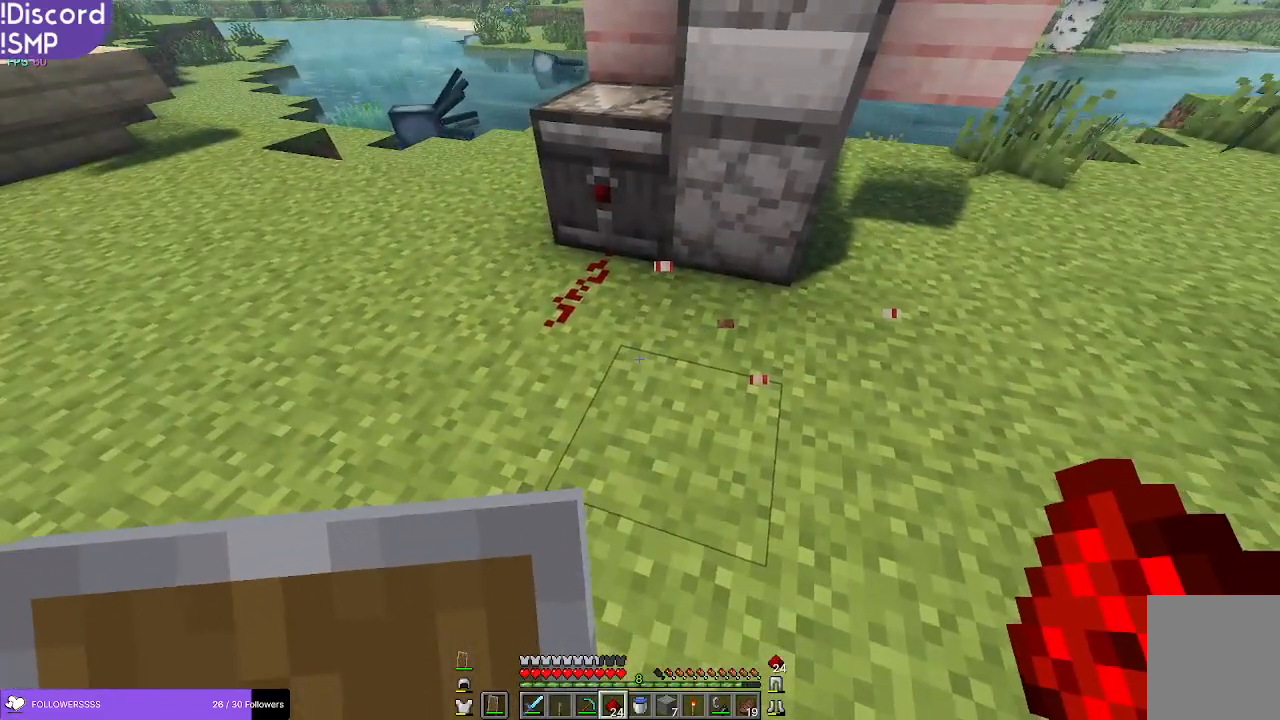
{"keys": ["w"], "mouse": [], "events": [[433, "w", "down"]]}
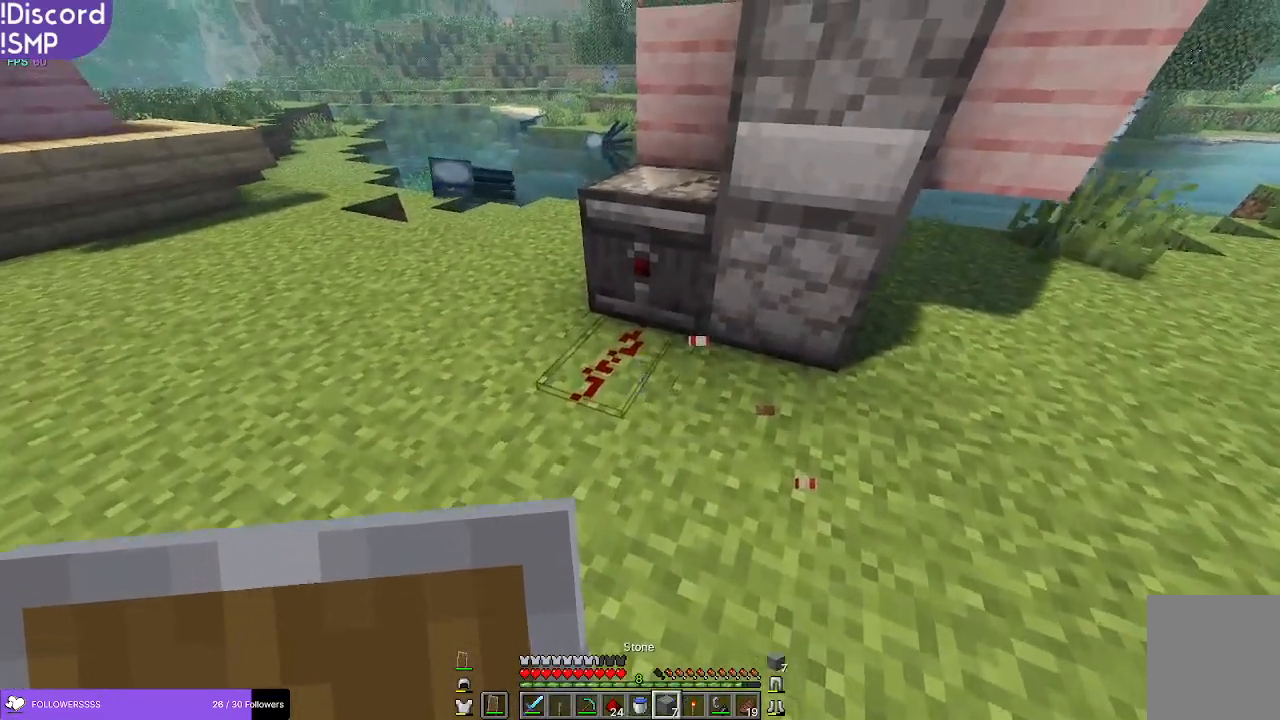
{"keys": [], "mouse": [], "events": [[83, "w", "up"], [417, "mouse_left", "down"], [467, "mouse_left", "up"]]}
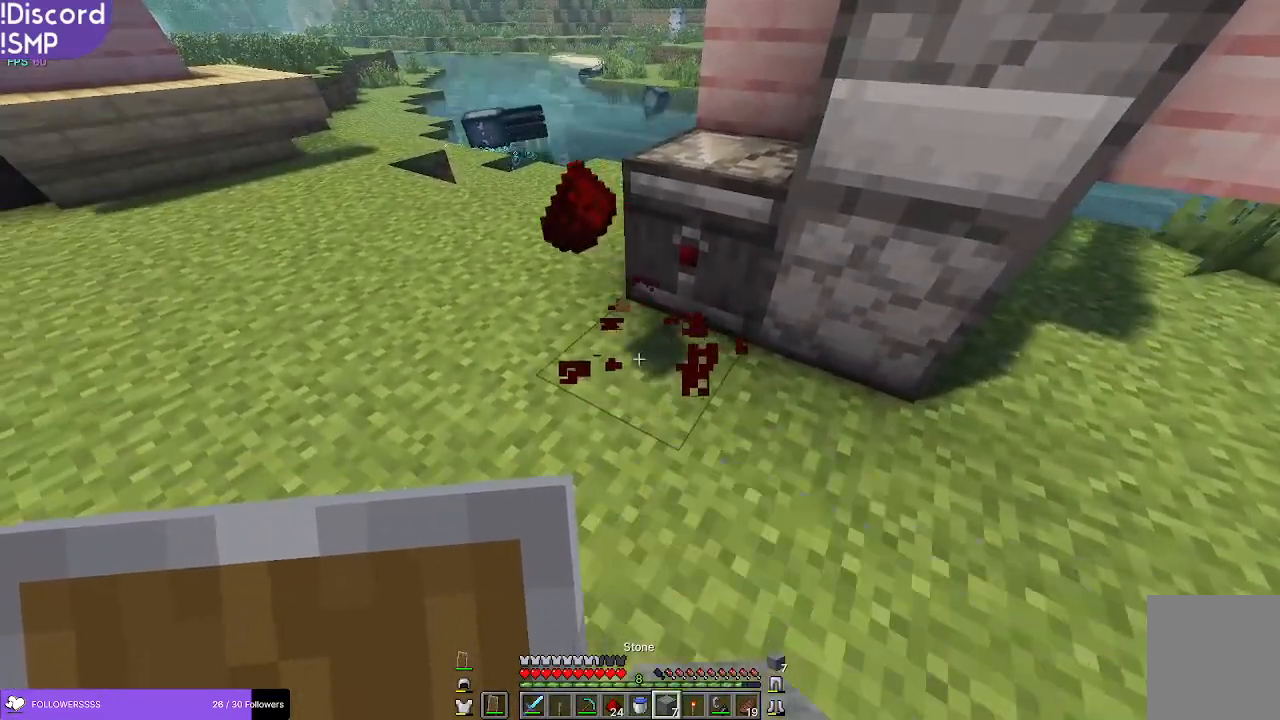
{"keys": ["s"], "mouse": [], "events": [[33, "w", "down"], [283, "w", "up"], [433, "s", "down"]]}
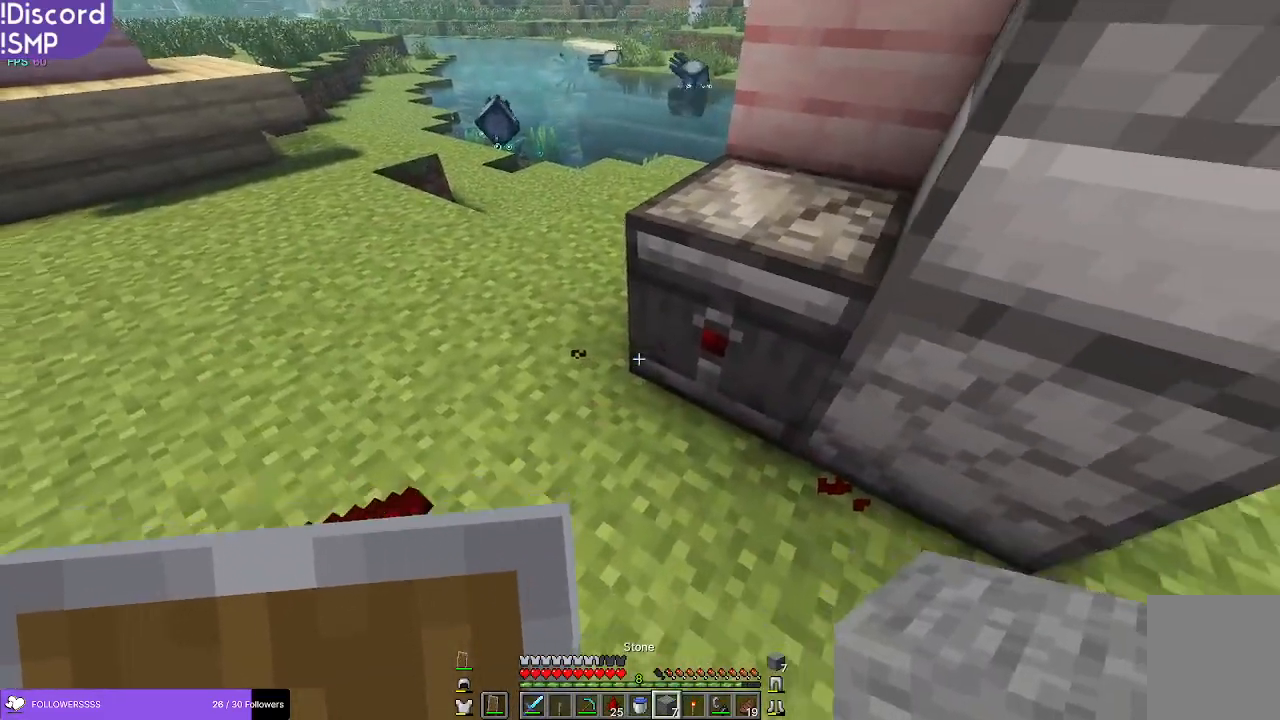
{"keys": [], "mouse": [], "events": [[233, "d", "down"], [267, "s", "up"], [300, "d", "up"]]}
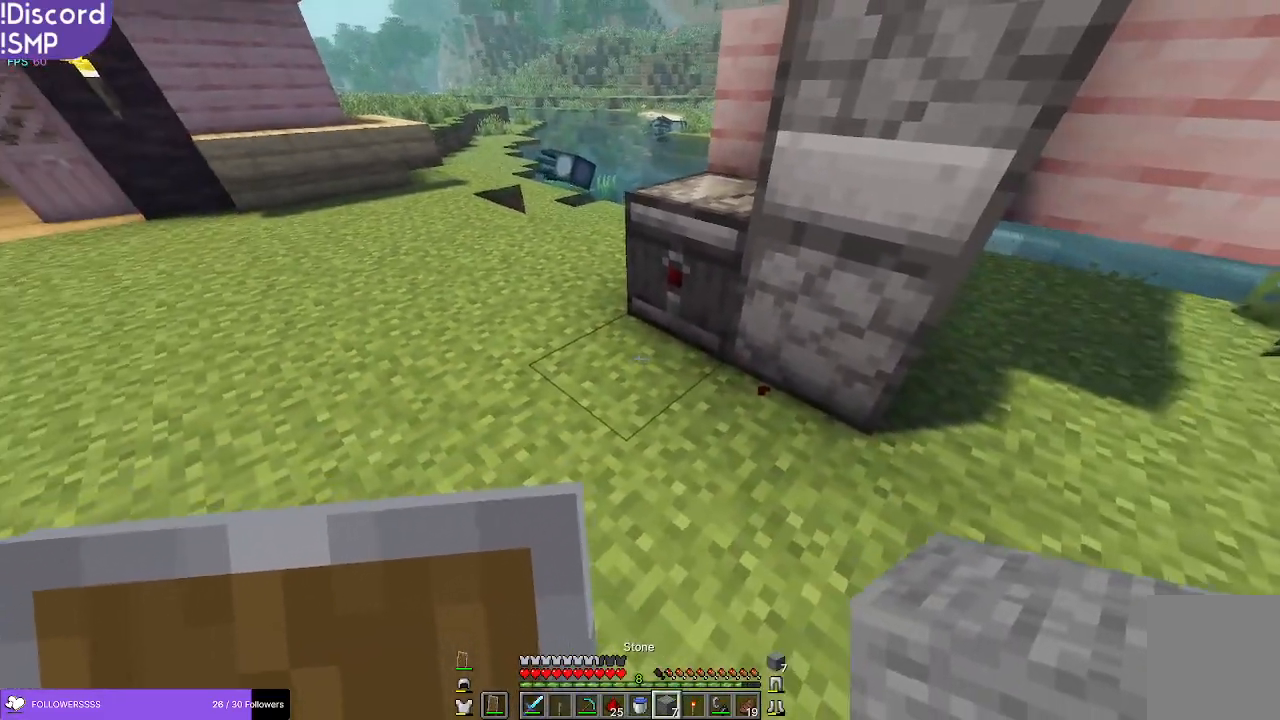
{"keys": [], "mouse": [], "events": [[117, "mouse_right", "down"], [200, "mouse_right", "up"], [250, "d", "down"], [317, "d", "up"]]}
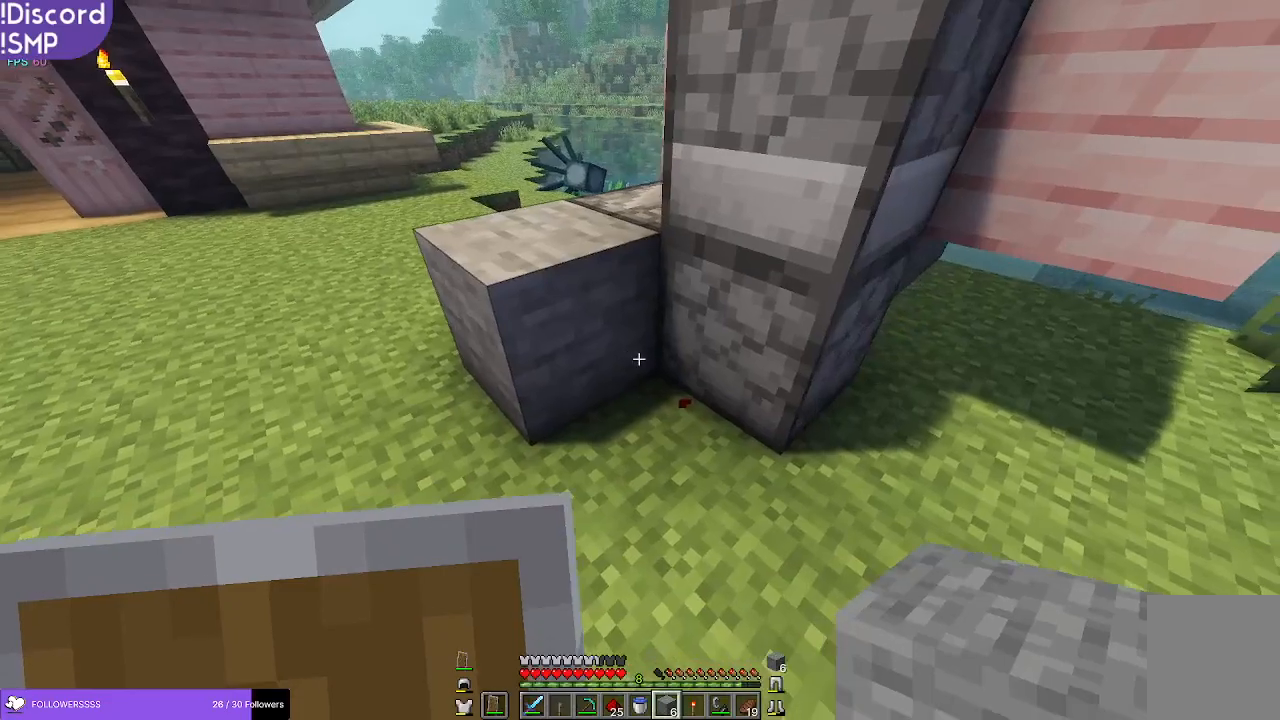
{"keys": [], "mouse": [], "events": []}
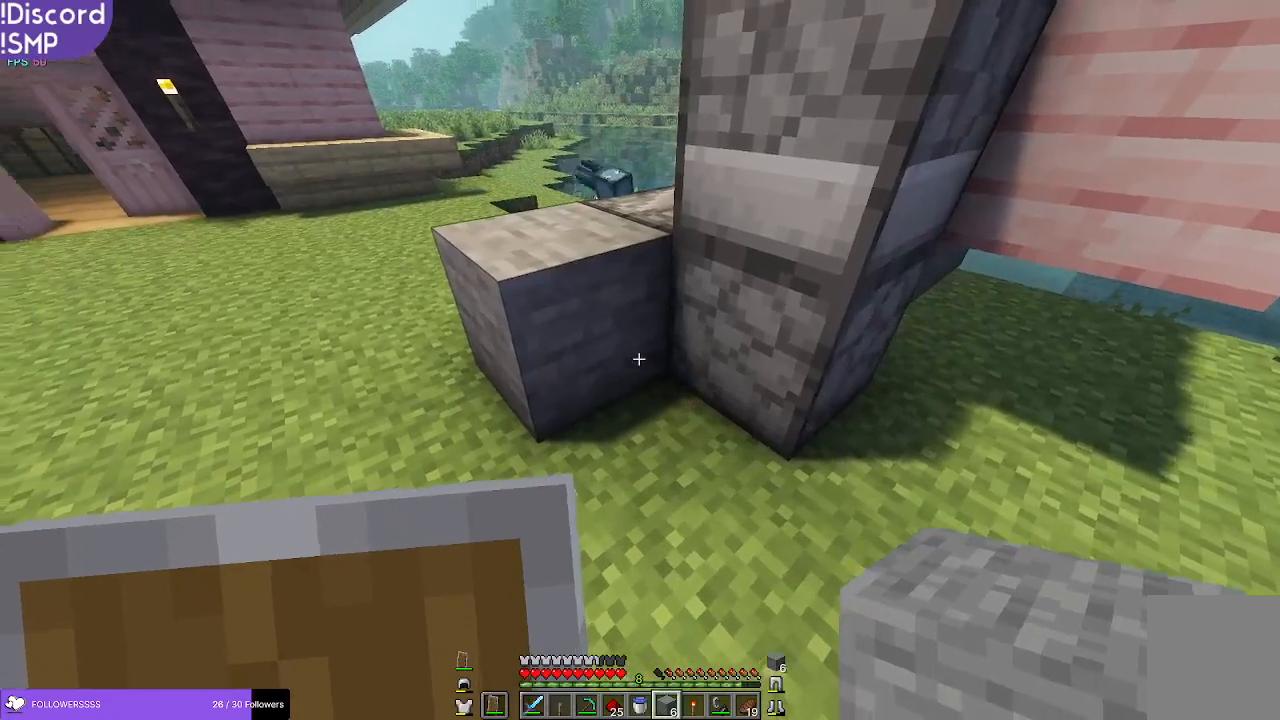
{"keys": ["a"], "mouse": [], "events": [[317, "a", "down"]]}
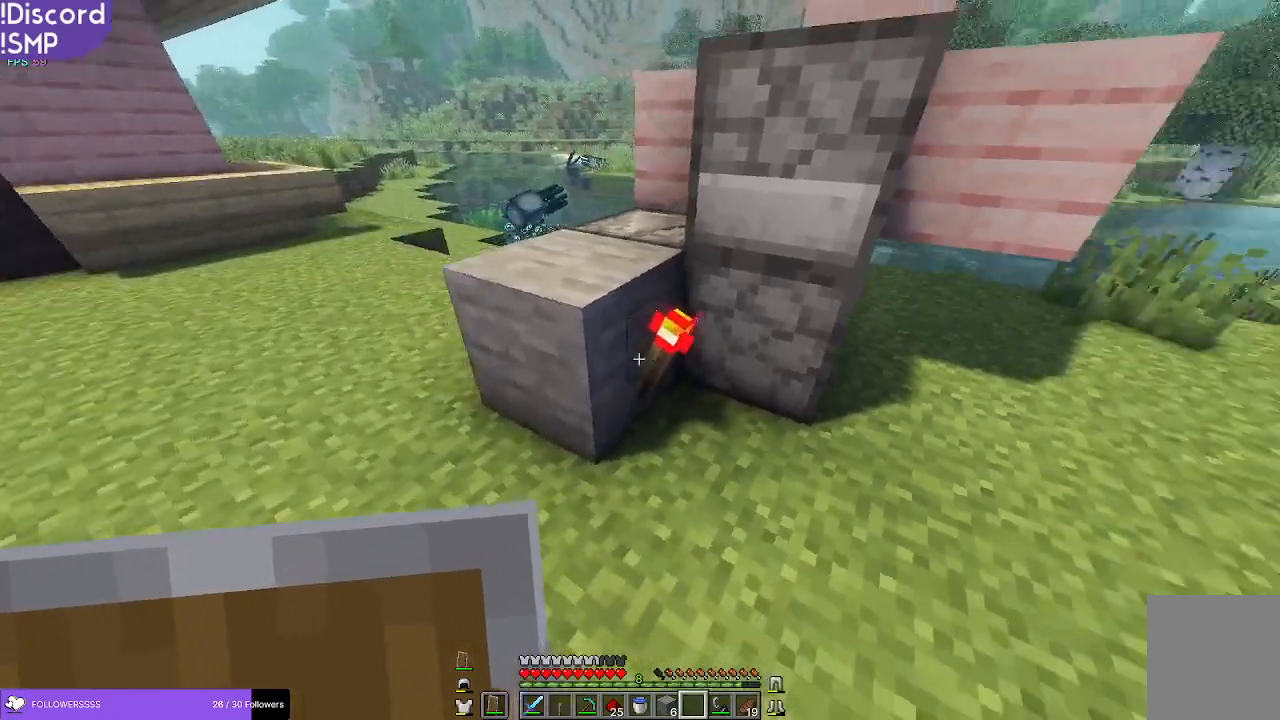
{"keys": [], "mouse": [], "events": [[133, "w", "down"], [333, "a", "up"], [350, "w", "up"]]}
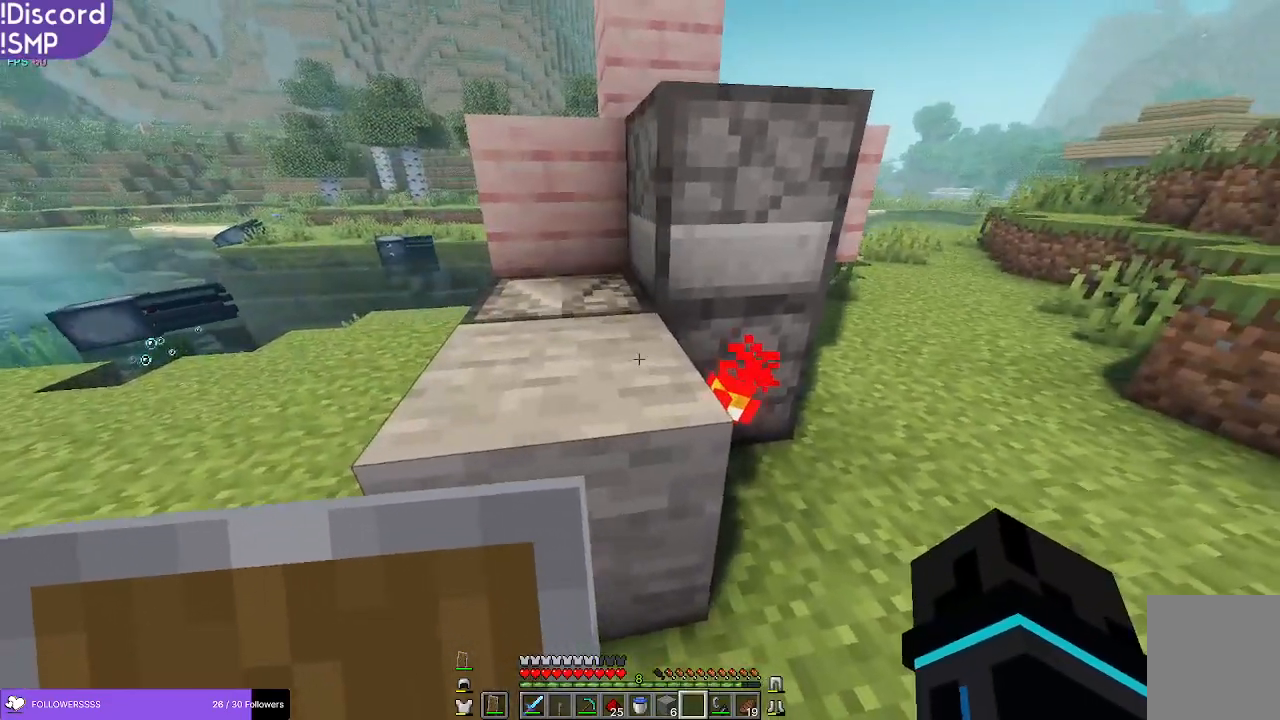
{"keys": ["a"], "mouse": [], "events": [[350, "a", "down"]]}
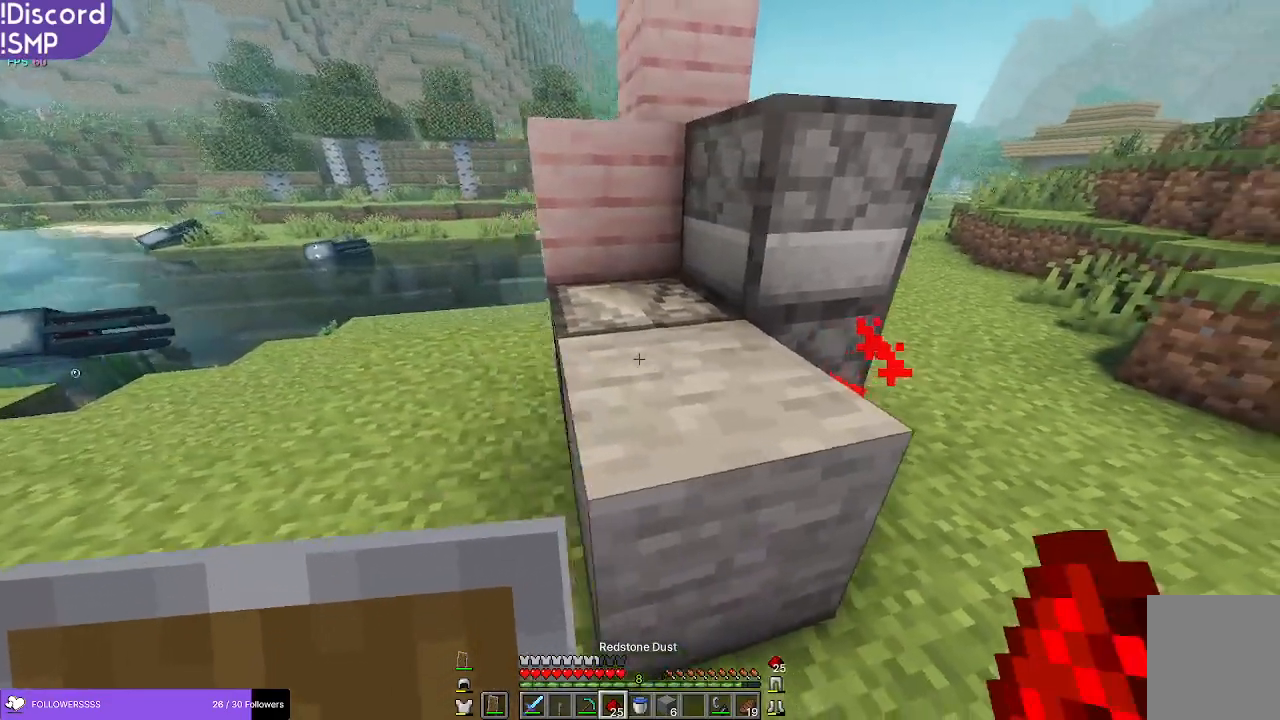
{"keys": ["w"], "mouse": [], "events": [[17, "w", "down"], [100, "a", "up"]]}
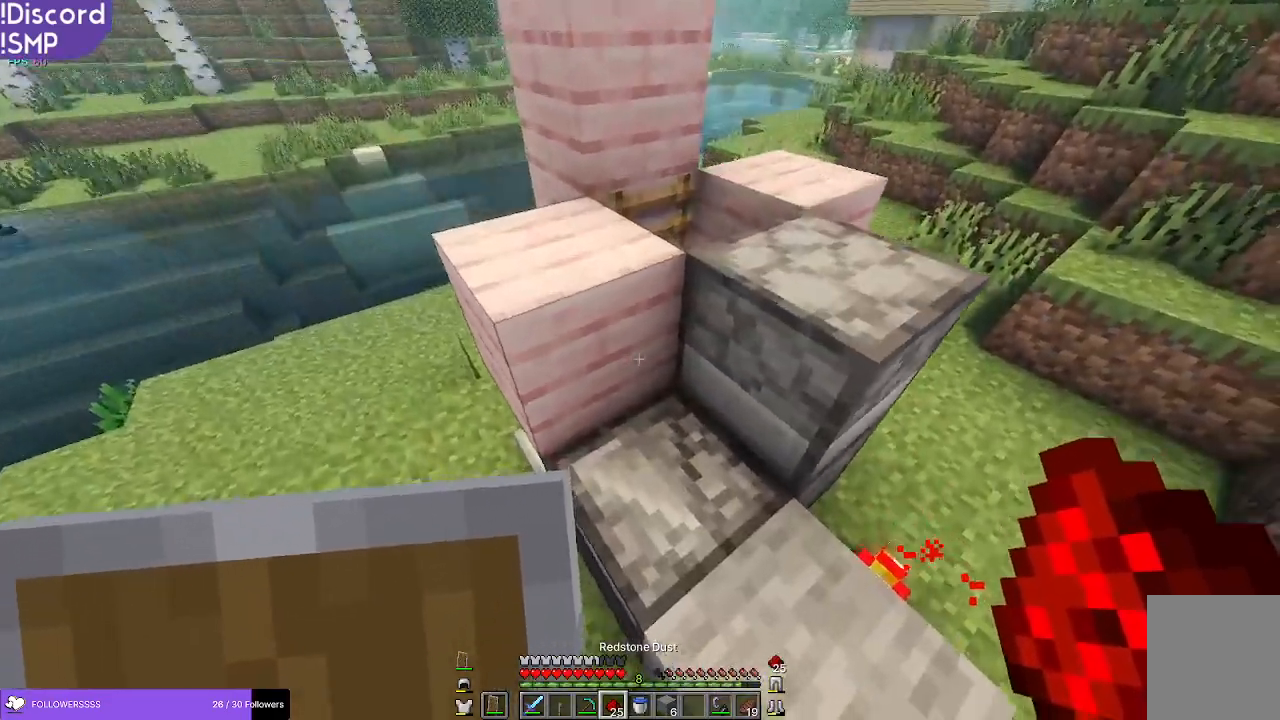
{"keys": [], "mouse": [], "events": [[417, "w", "up"]]}
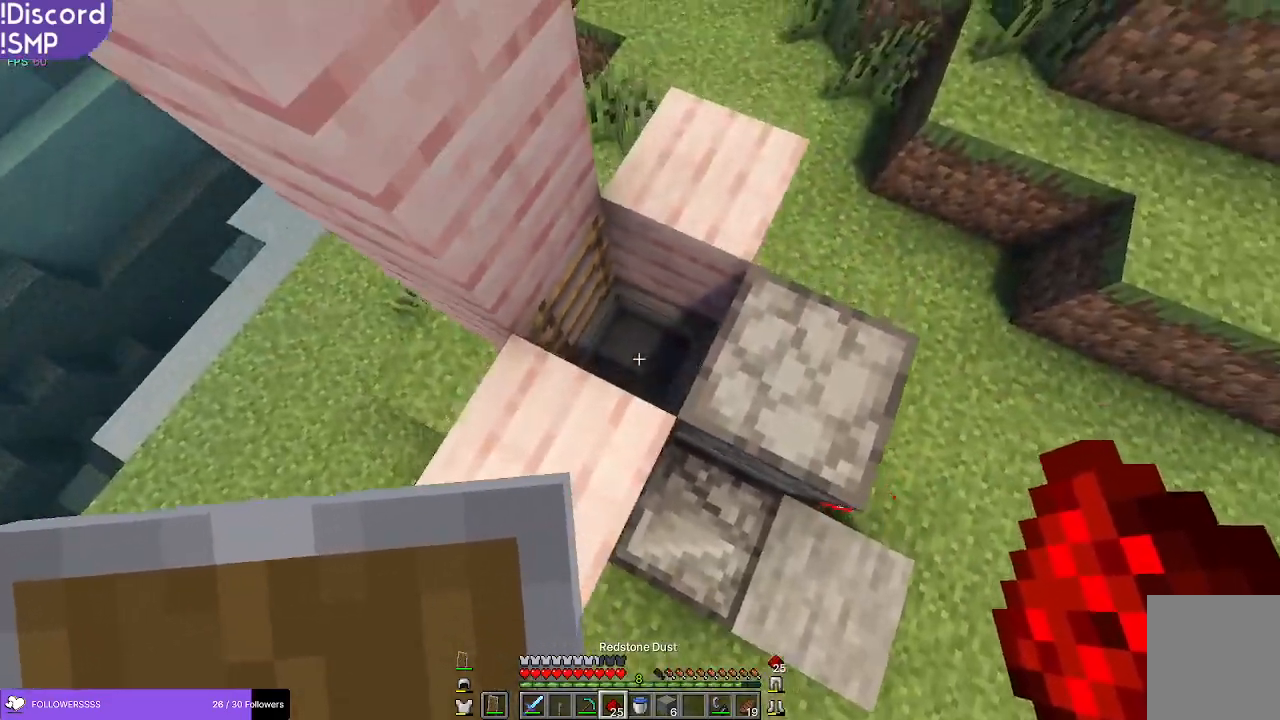
{"keys": [], "mouse": [], "events": []}
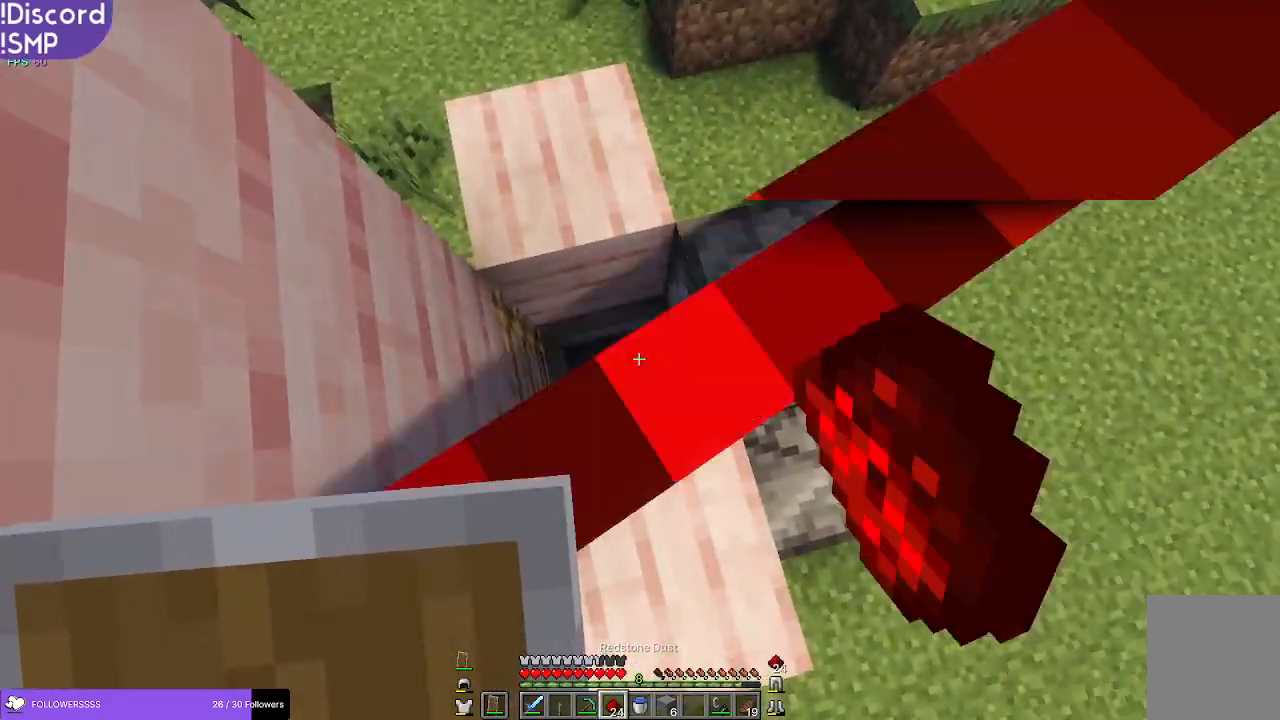
{"keys": ["w"], "mouse": [], "events": [[183, "d", "down"], [433, "d", "up"], [500, "w", "down"]]}
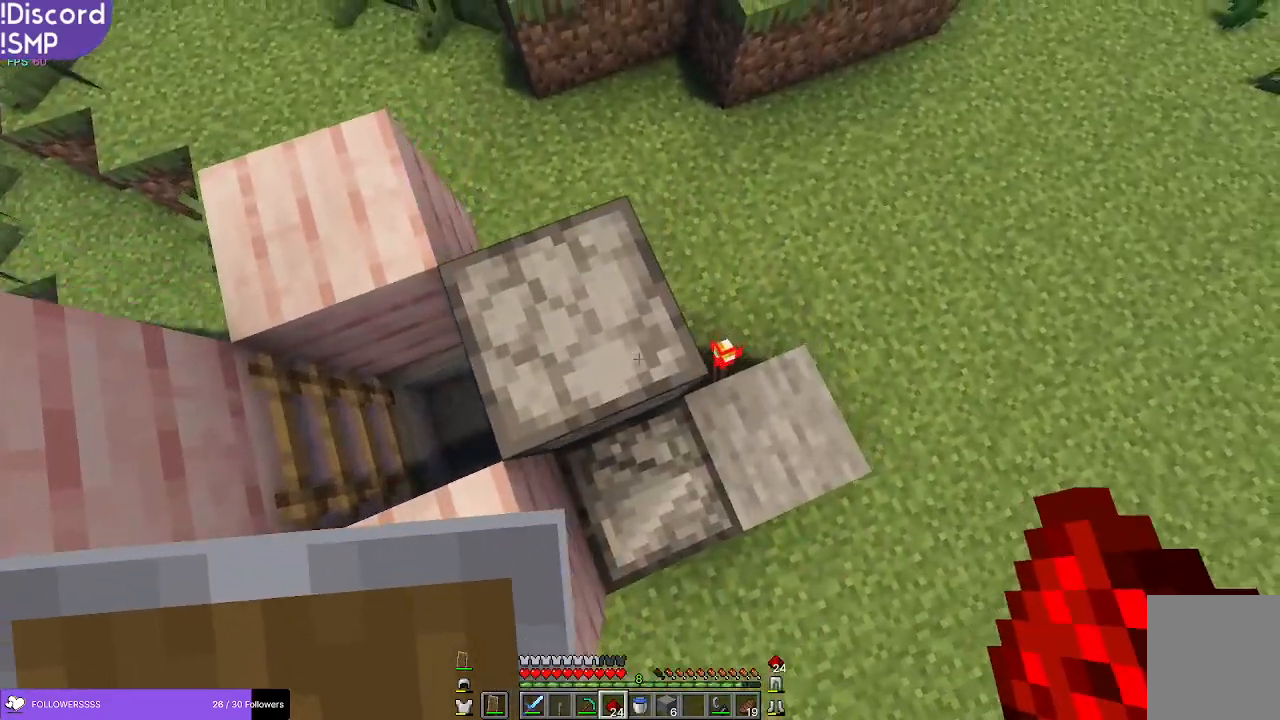
{"keys": [], "mouse": [], "events": [[83, "w", "up"]]}